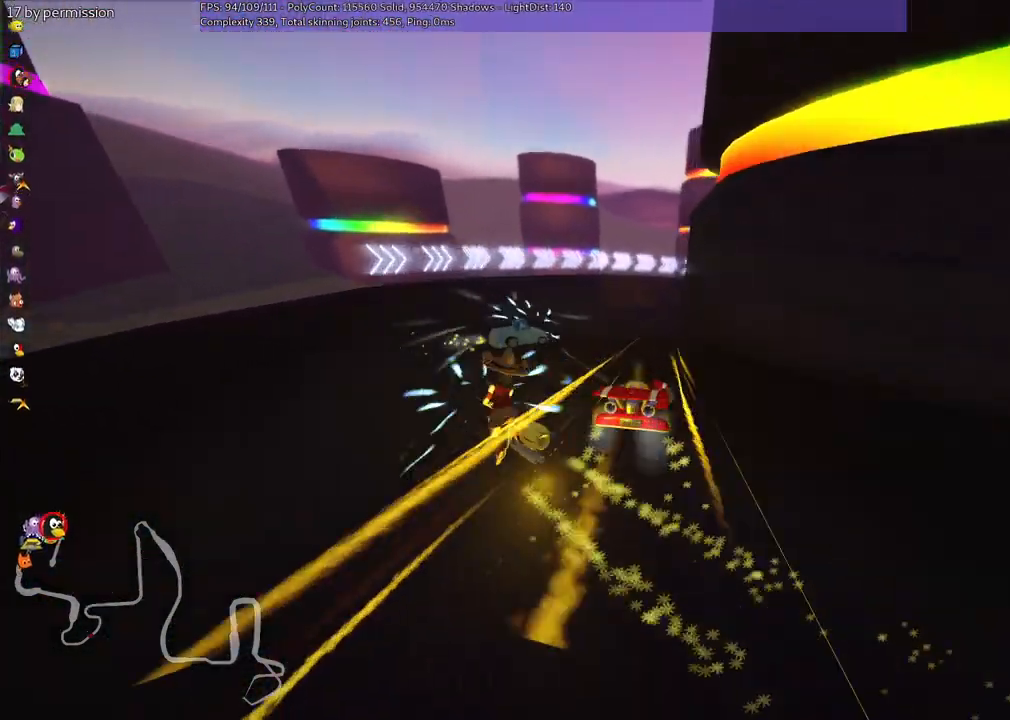
Gameplay with keyboard; each line is a JSON object with the keys held at the frame after it. "events" lists presses ("down") and releases ("up") of ".", "/", "alt_r", "b", "c", "comma", "ctrl_r", "d", "down", "f", "g", "h", "j", "k", "l", "left", "m", "n", "quote", "return", "right", "semicolon", "shift_r", "space", "super", "up" and "v" between this image and that frame as [ms after this image, input, new state], when the widget could be followed in between. No other keys are recorded. Mouse input is not recorded.
{"keys": ["right", "up"], "events": [[167, "right", "down"], [400, "left", "up"], [434, "m", "up"]]}
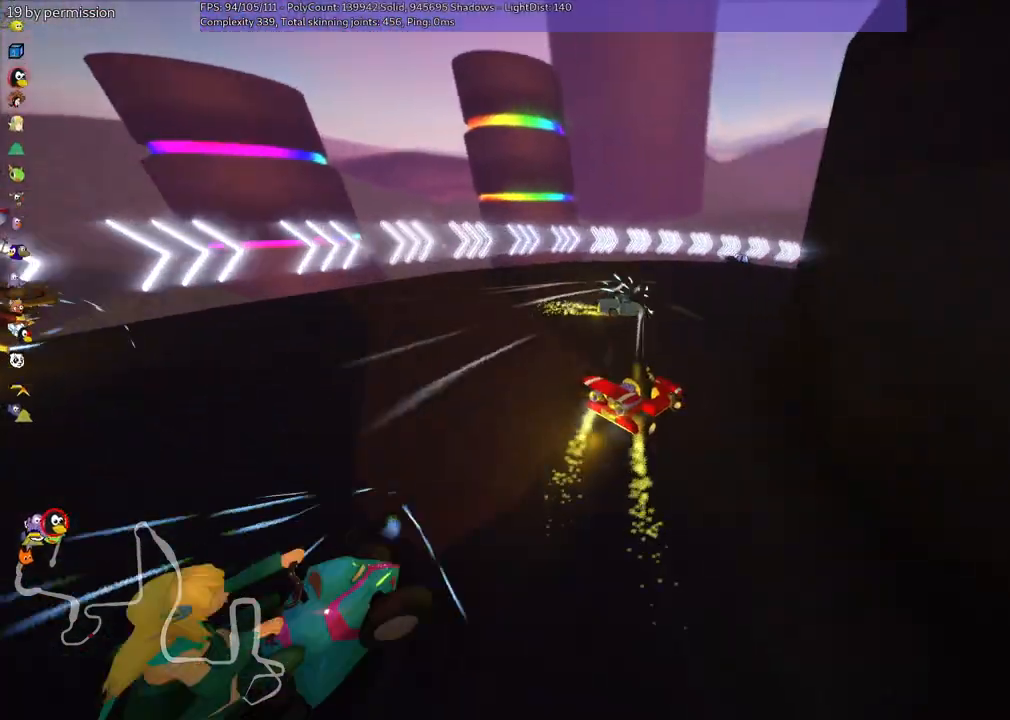
{"keys": ["m", "right", "up"], "events": [[417, "m", "down"]]}
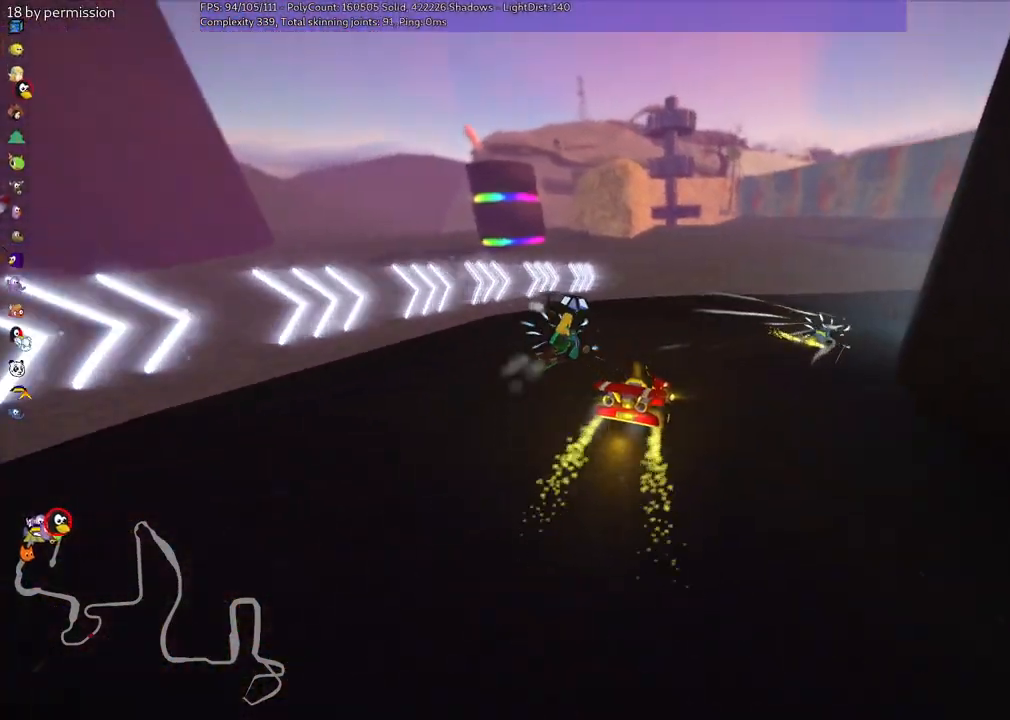
{"keys": ["m", "right", "up"], "events": []}
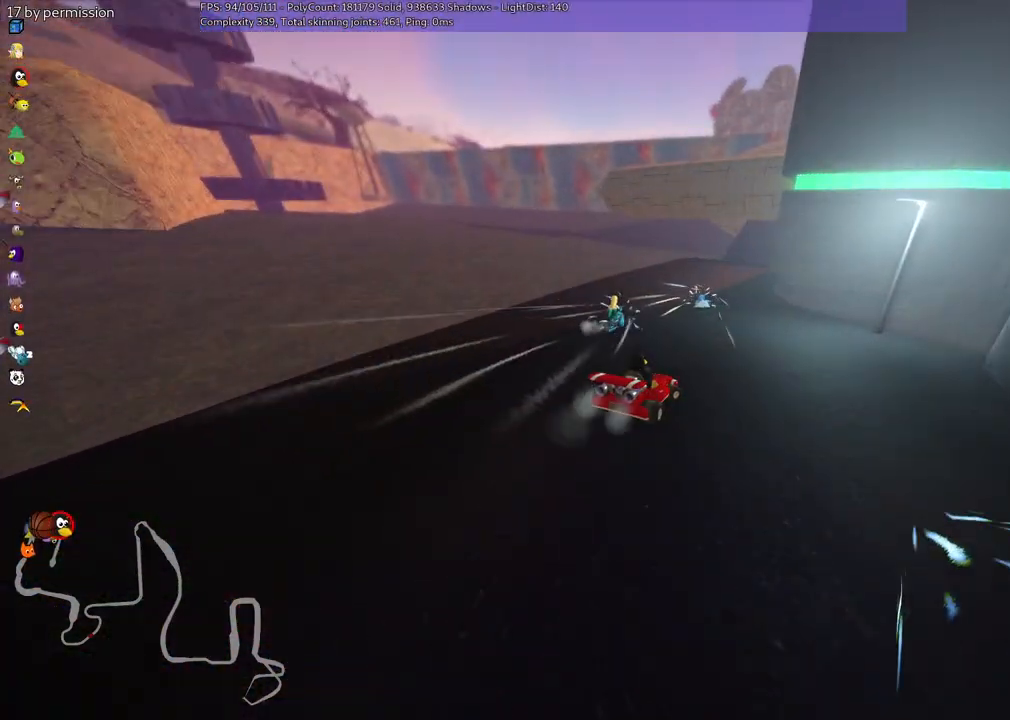
{"keys": ["left", "m", "up"], "events": [[67, "left", "down"], [117, "right", "up"]]}
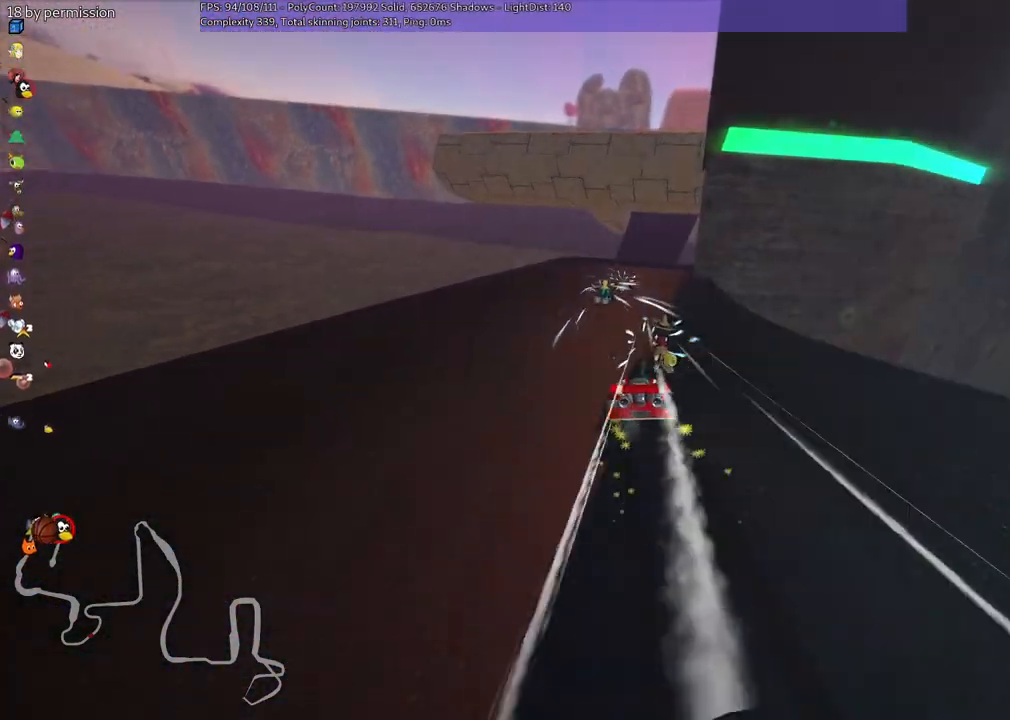
{"keys": ["right", "up"], "events": [[84, "n", "down"], [134, "m", "up"], [234, "left", "up"], [267, "n", "up"], [267, "right", "down"]]}
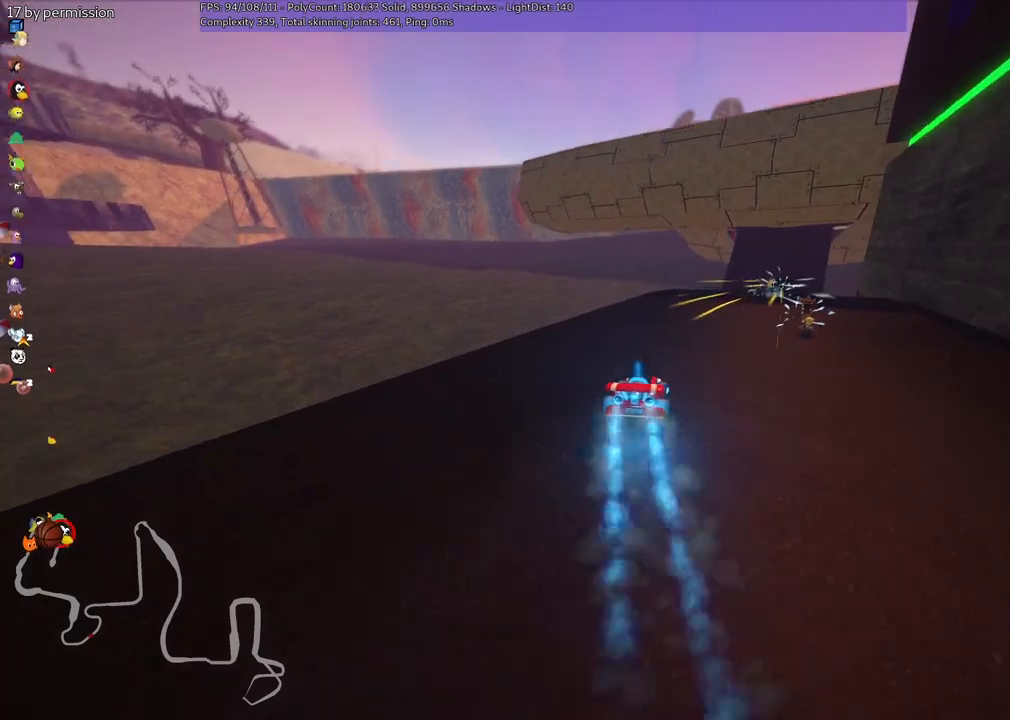
{"keys": ["up"], "events": [[200, "right", "up"]]}
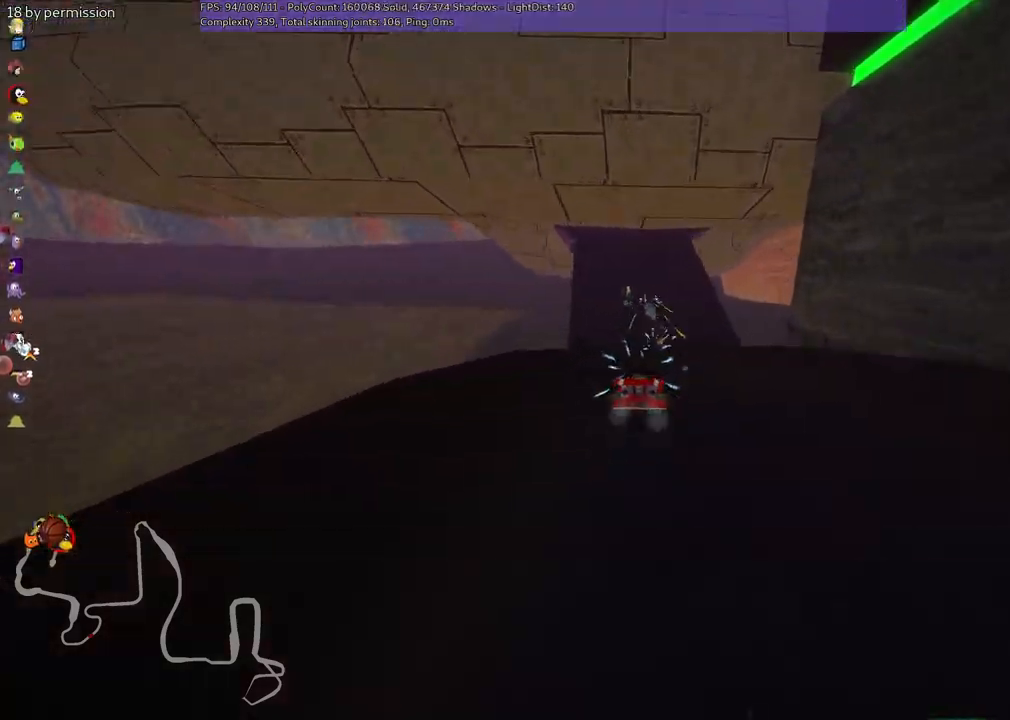
{"keys": ["up"], "events": []}
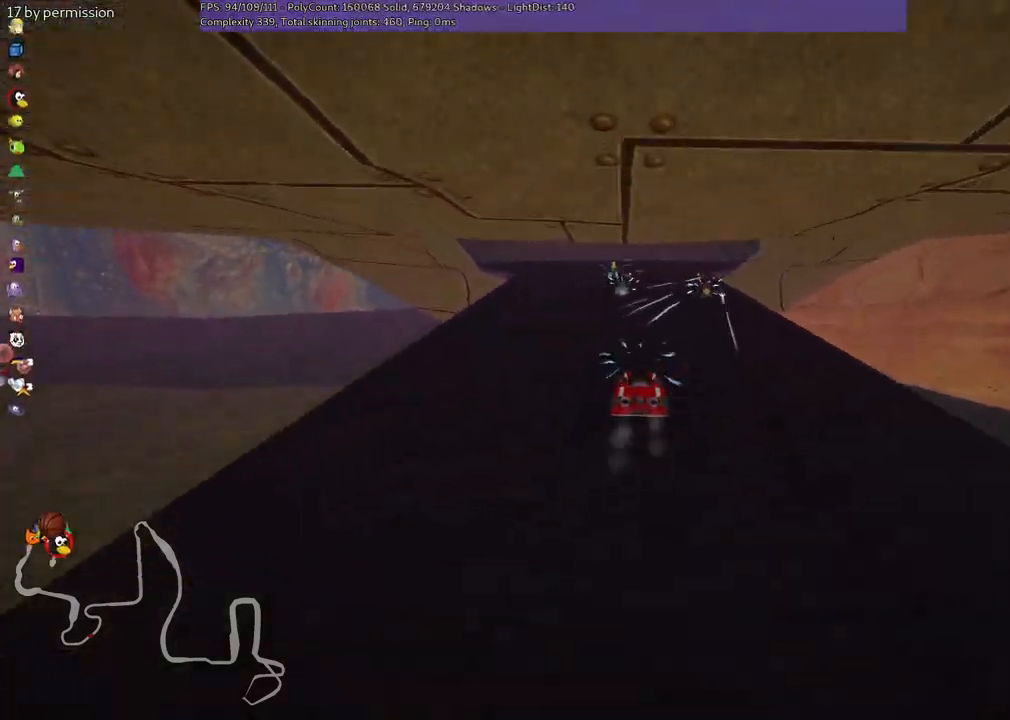
{"keys": ["up"], "events": [[284, "left", "down"], [417, "left", "up"]]}
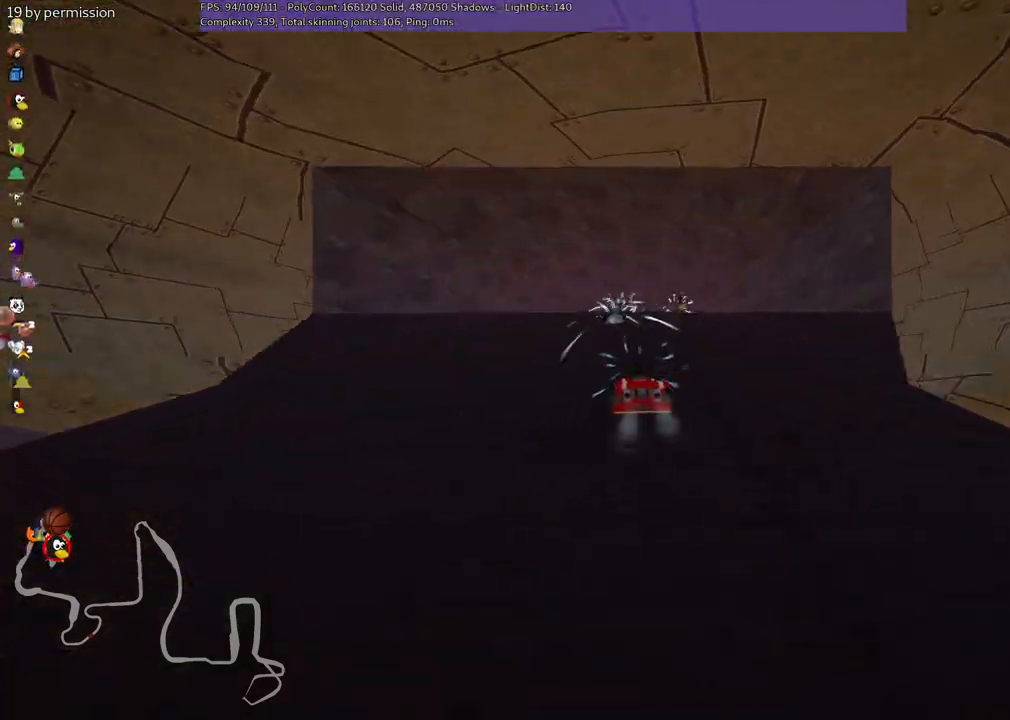
{"keys": ["left", "up"], "events": [[117, "right", "down"], [150, "m", "down"], [217, "right", "up"], [267, "left", "down"], [267, "m", "up"]]}
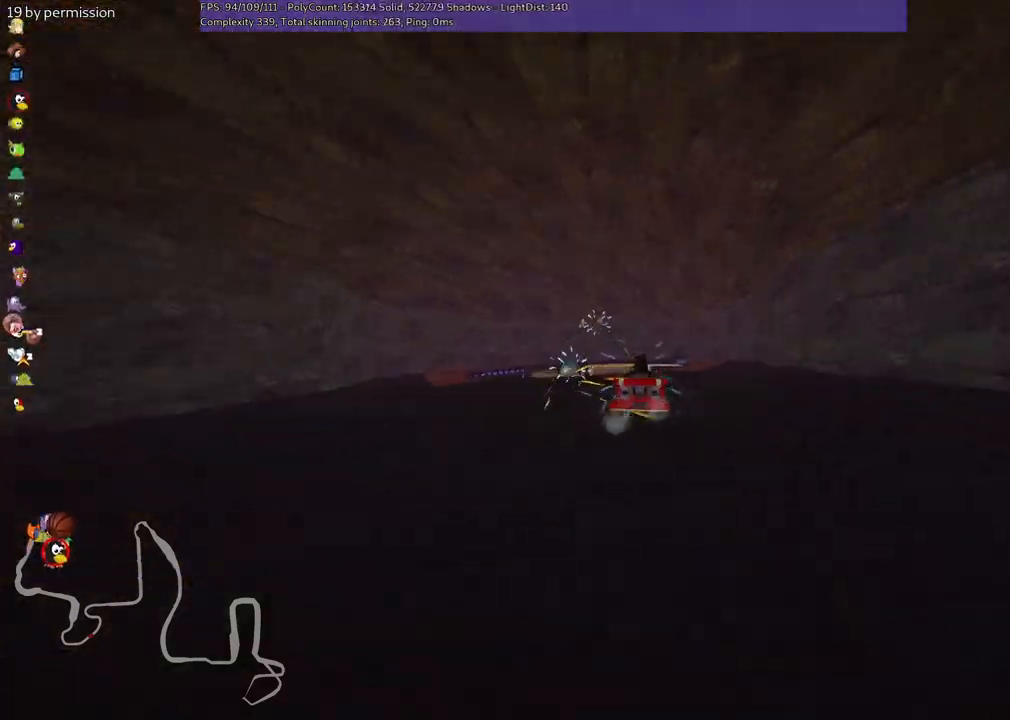
{"keys": ["left", "up"], "events": [[84, "m", "down"], [417, "m", "up"]]}
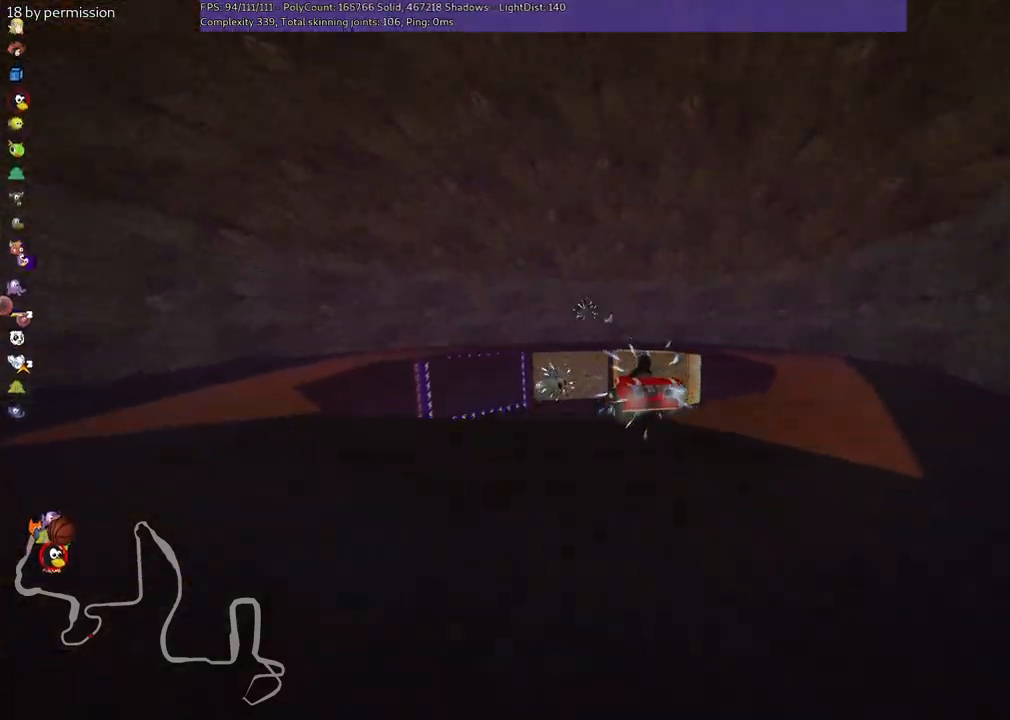
{"keys": ["left", "m", "up"], "events": [[100, "up", "up"], [200, "m", "down"], [450, "up", "down"]]}
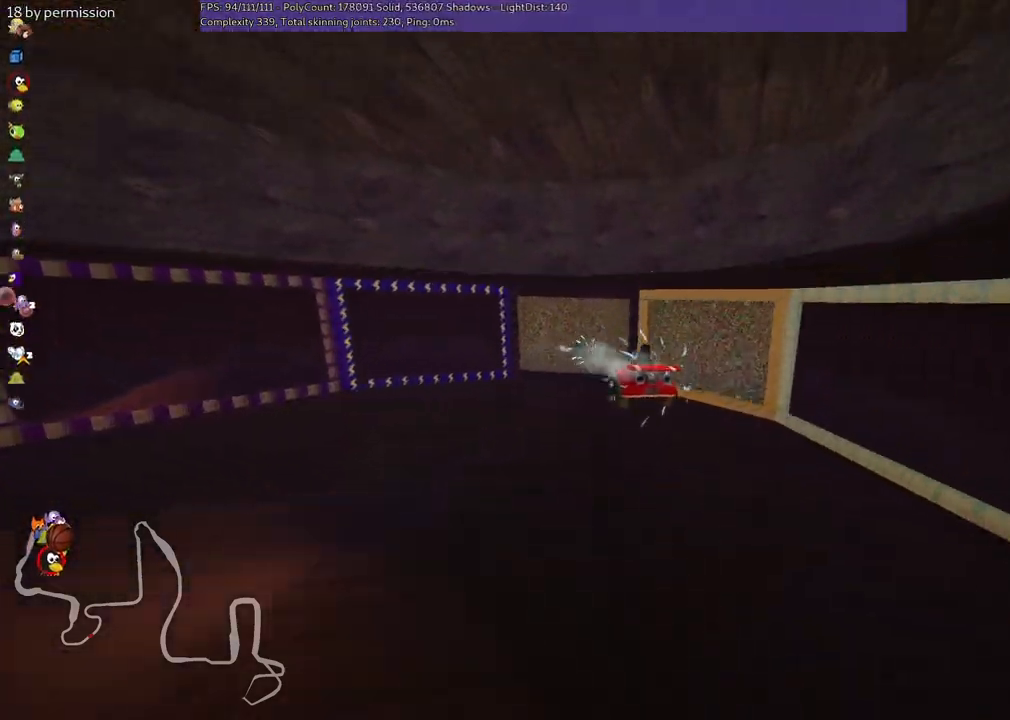
{"keys": ["up"], "events": [[34, "m", "up"], [367, "left", "up"]]}
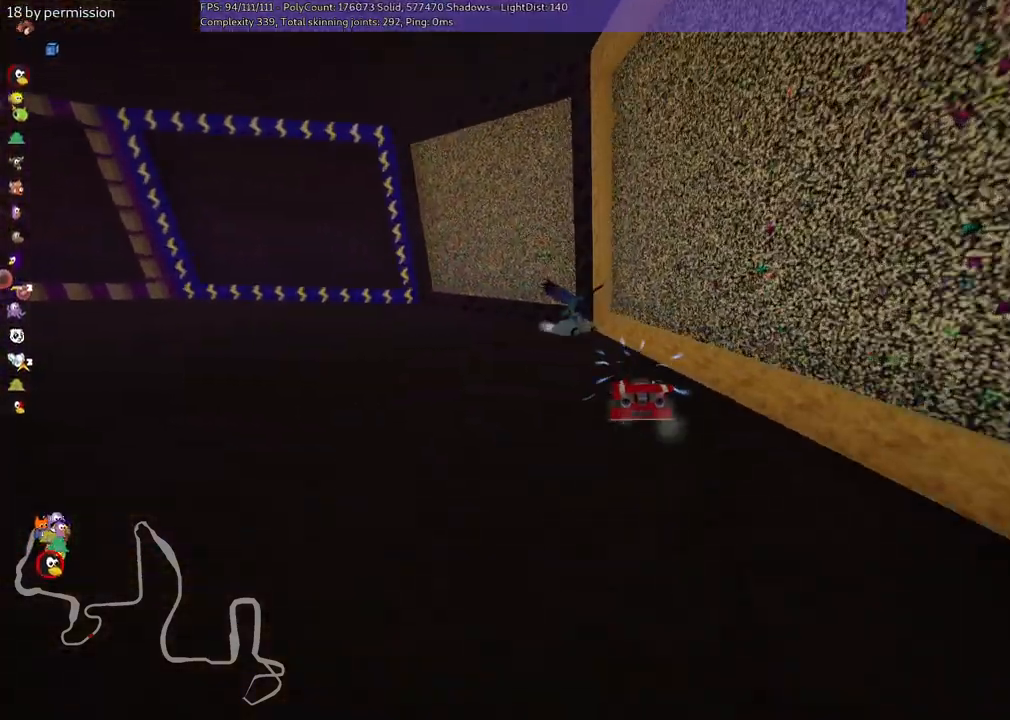
{"keys": ["up"], "events": []}
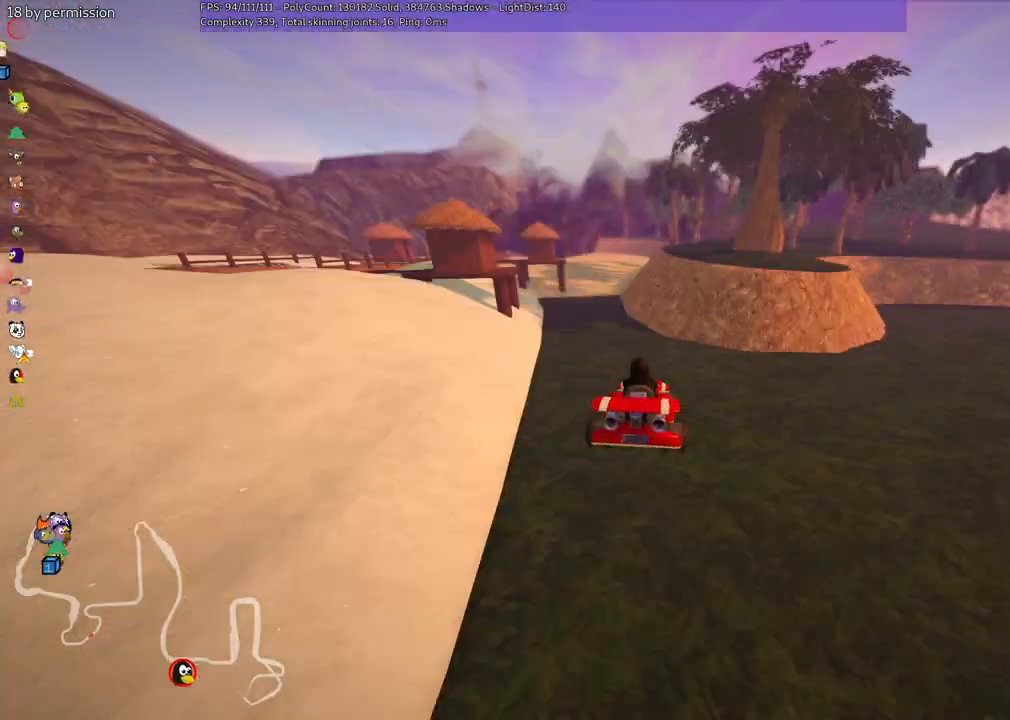
{"keys": ["m", "up"], "events": [[500, "m", "down"]]}
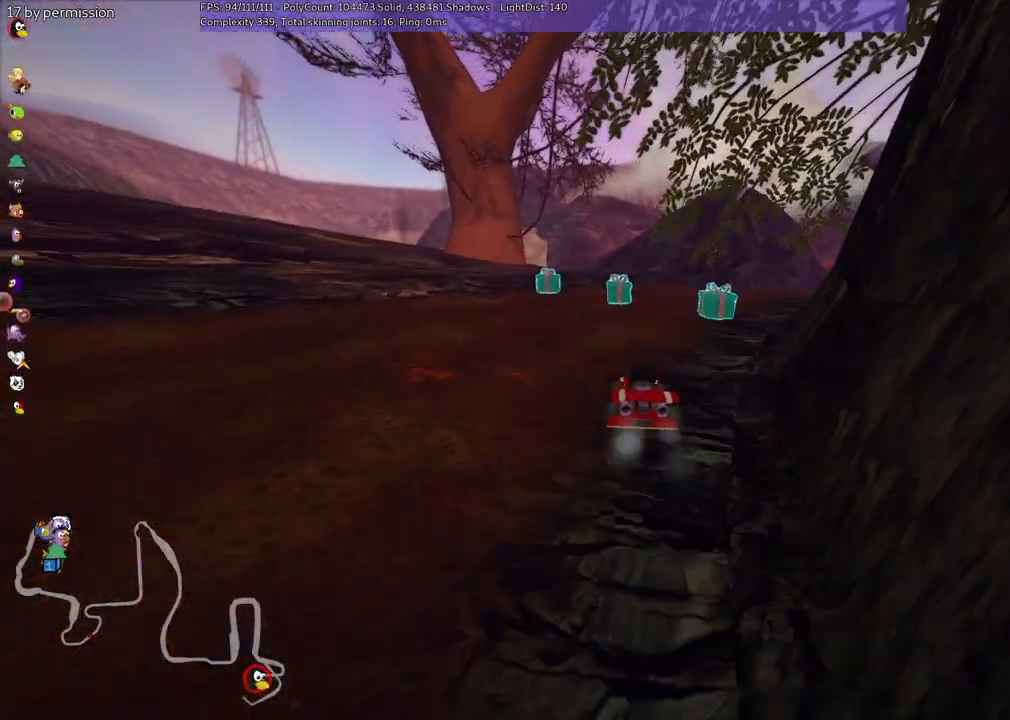
{"keys": ["down", "m", "right"], "events": [[34, "left", "down"], [134, "left", "up"], [184, "m", "up"], [184, "right", "down"], [384, "up", "up"], [417, "down", "down"], [417, "m", "down"]]}
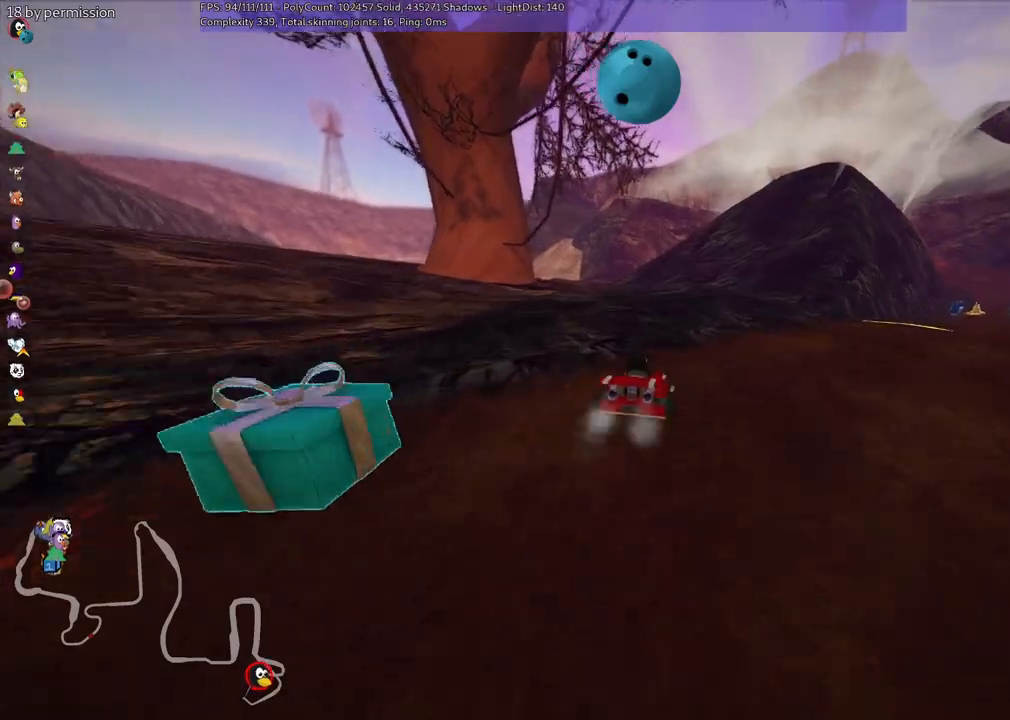
{"keys": ["up"], "events": [[117, "m", "up"], [200, "down", "up"], [300, "up", "down"], [484, "right", "up"]]}
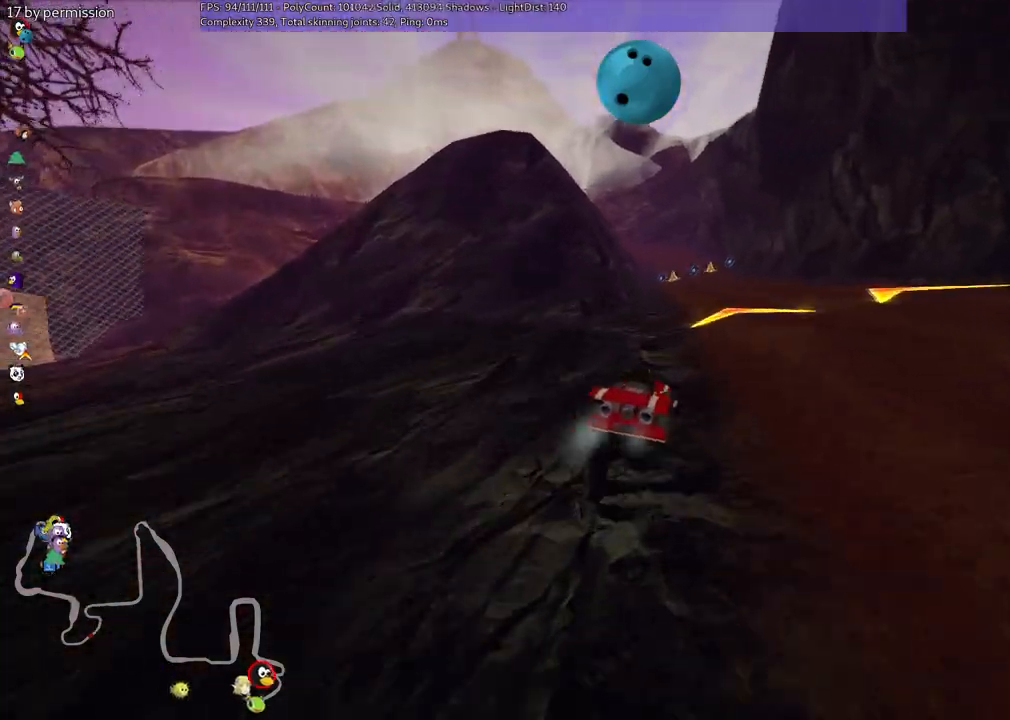
{"keys": ["up"], "events": [[317, "left", "down"], [500, "left", "up"]]}
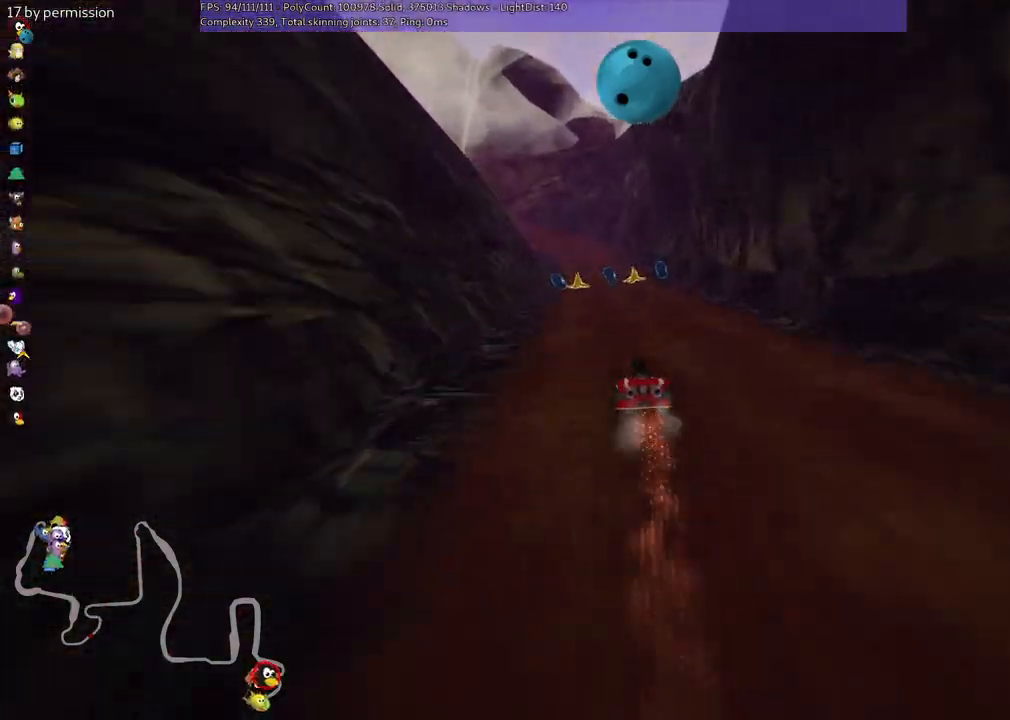
{"keys": ["up"], "events": []}
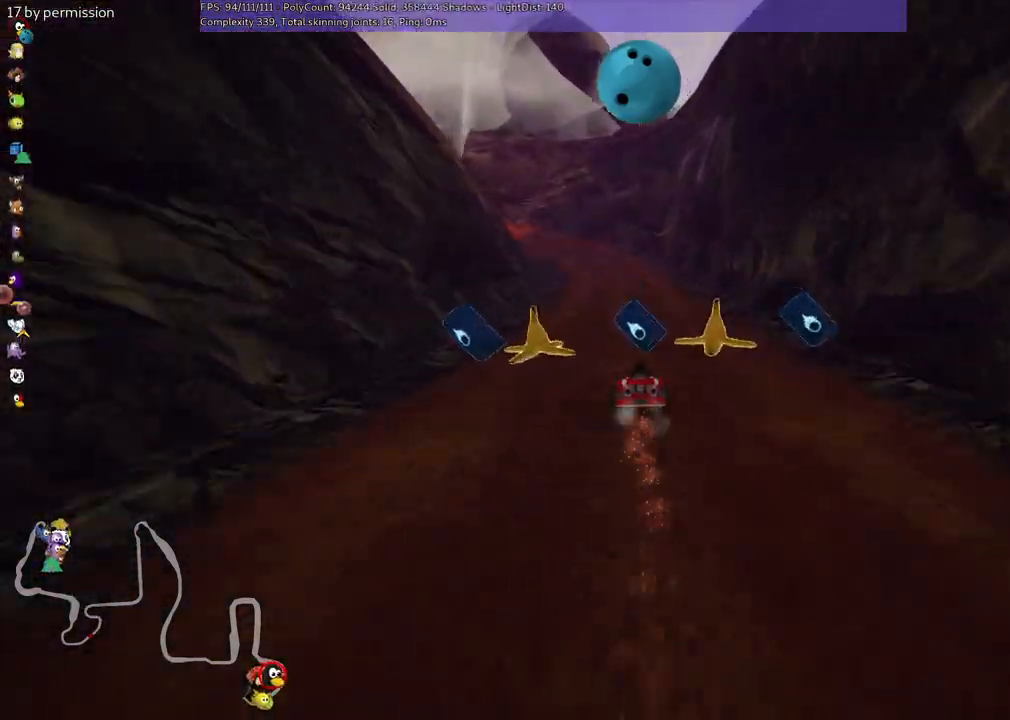
{"keys": ["left", "m", "up"], "events": [[134, "left", "down"], [134, "m", "down"]]}
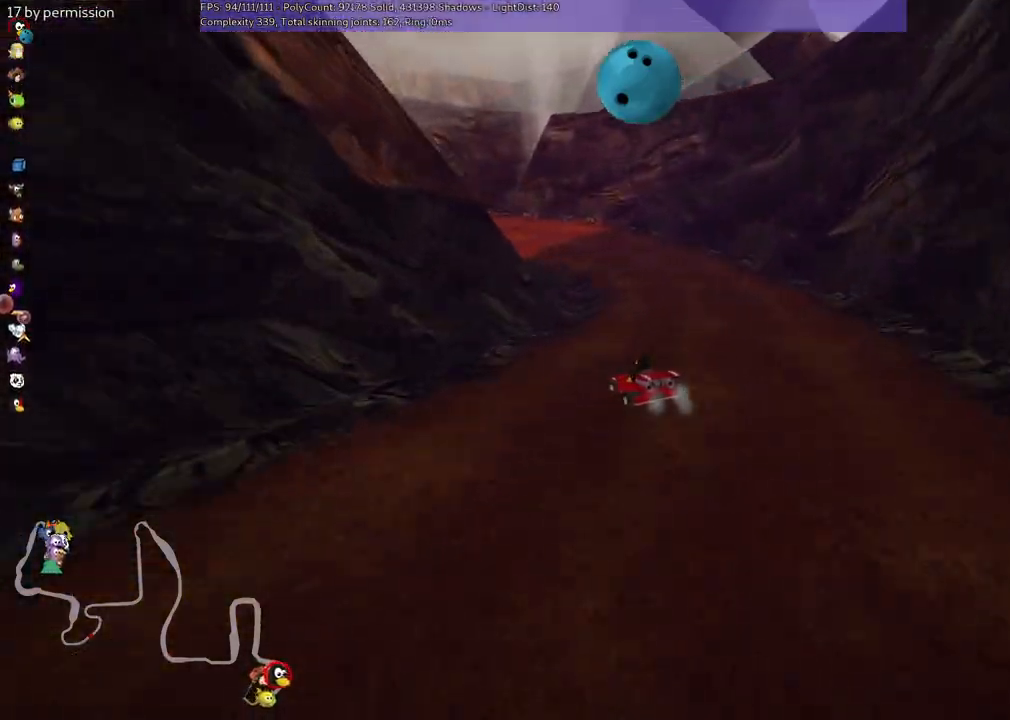
{"keys": ["left", "up"], "events": [[384, "m", "up"]]}
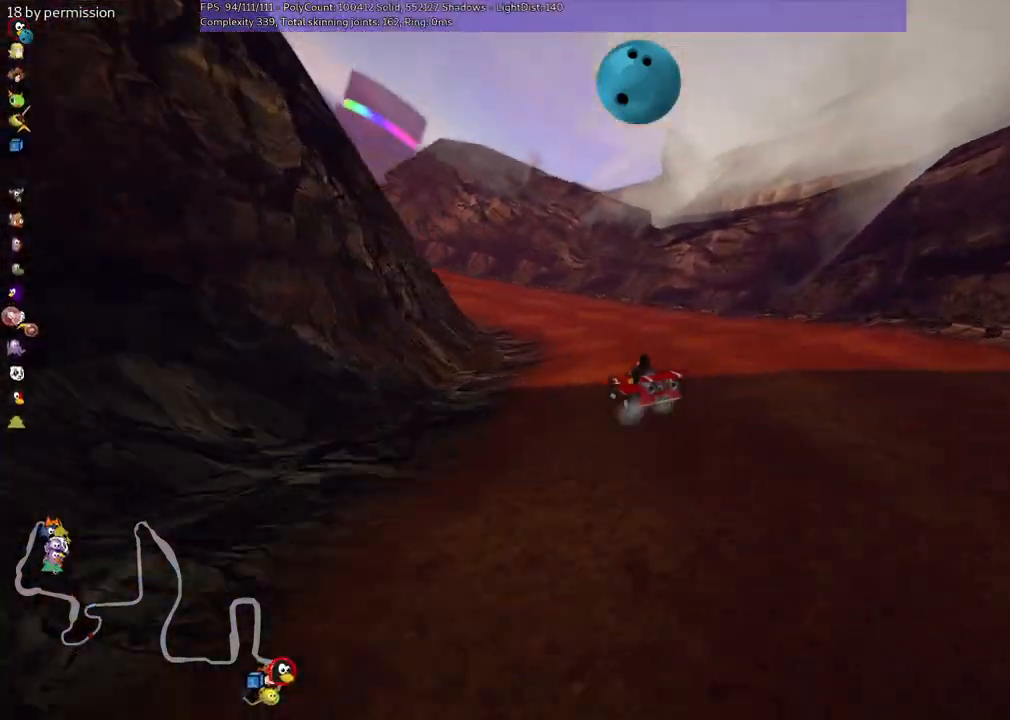
{"keys": ["left", "up"], "events": [[84, "n", "down"], [317, "n", "up"]]}
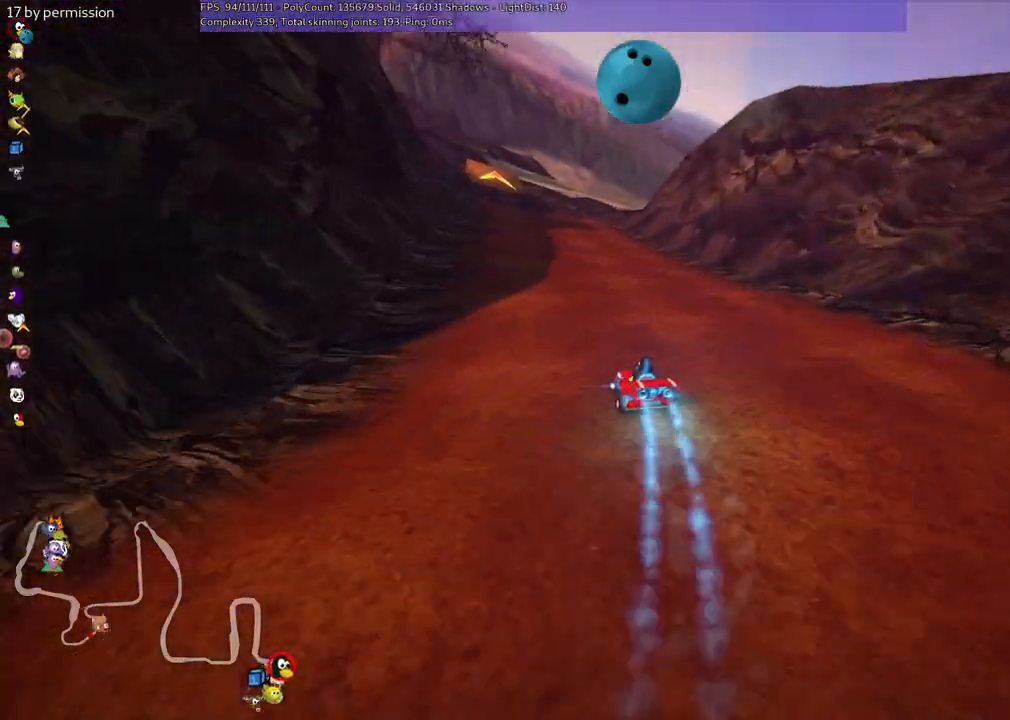
{"keys": ["m", "up"], "events": [[150, "left", "up"], [284, "left", "down"], [384, "left", "up"], [467, "m", "down"]]}
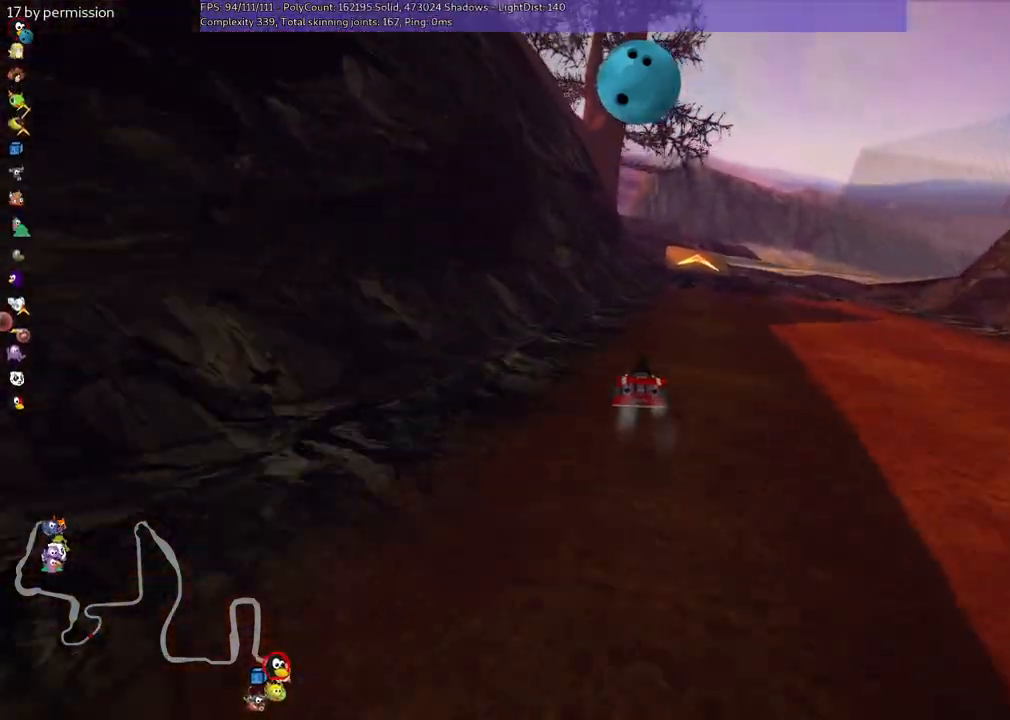
{"keys": ["left", "m", "right", "up"], "events": [[17, "right", "down"], [200, "left", "down"], [200, "right", "up"], [484, "right", "down"]]}
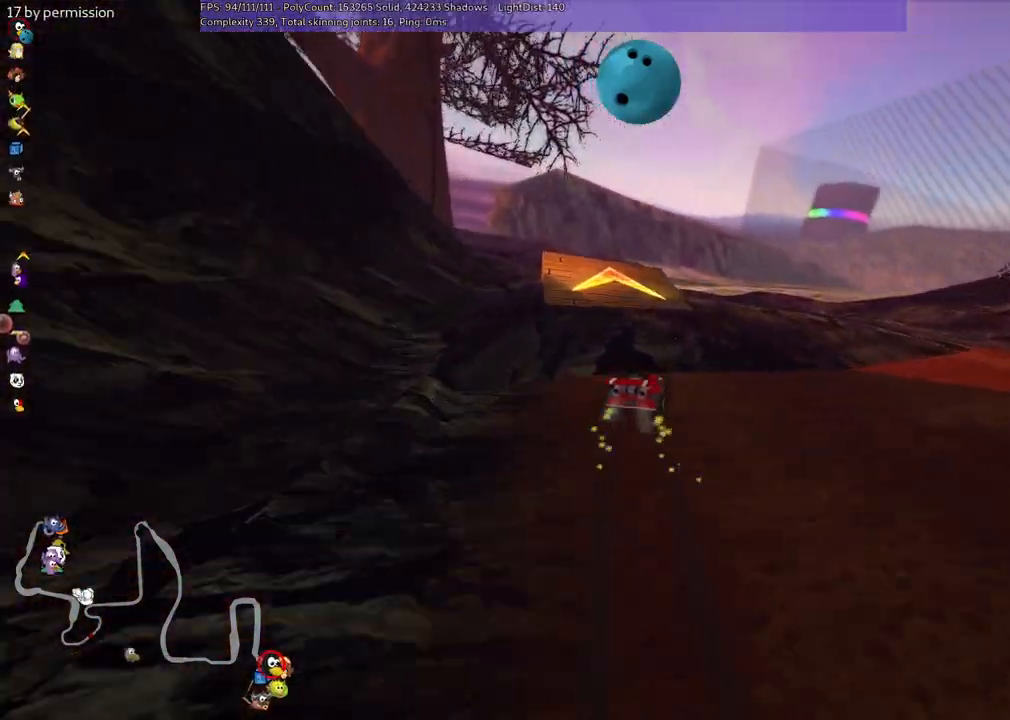
{"keys": ["left", "m", "right", "up"], "events": [[184, "right", "up"], [317, "right", "down"]]}
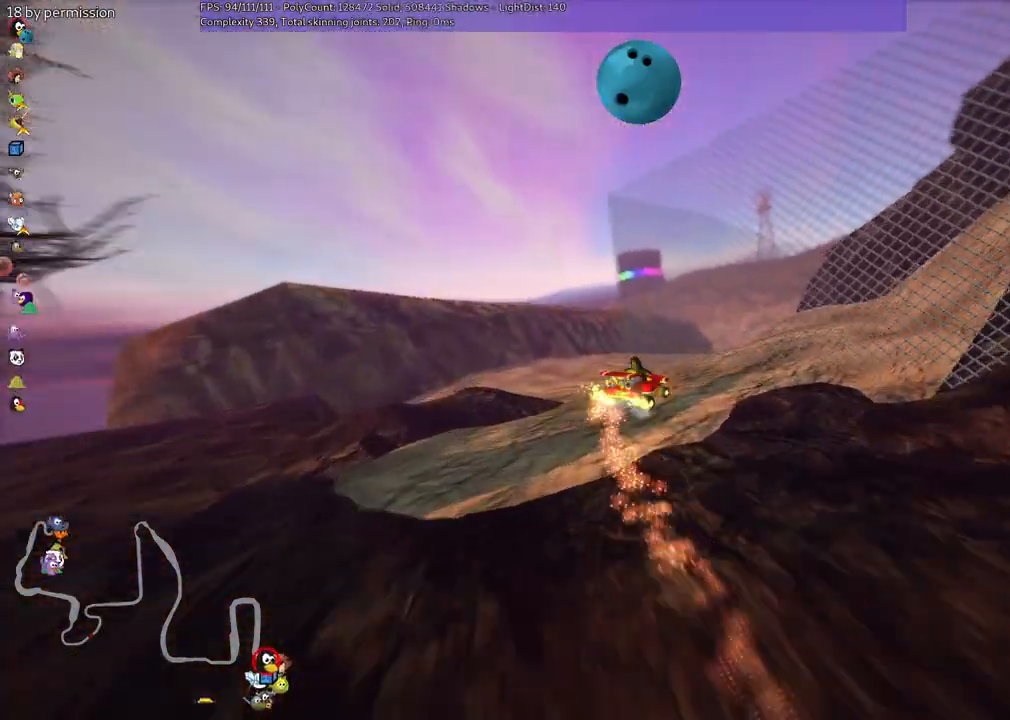
{"keys": ["m", "right", "up"], "events": [[250, "left", "up"]]}
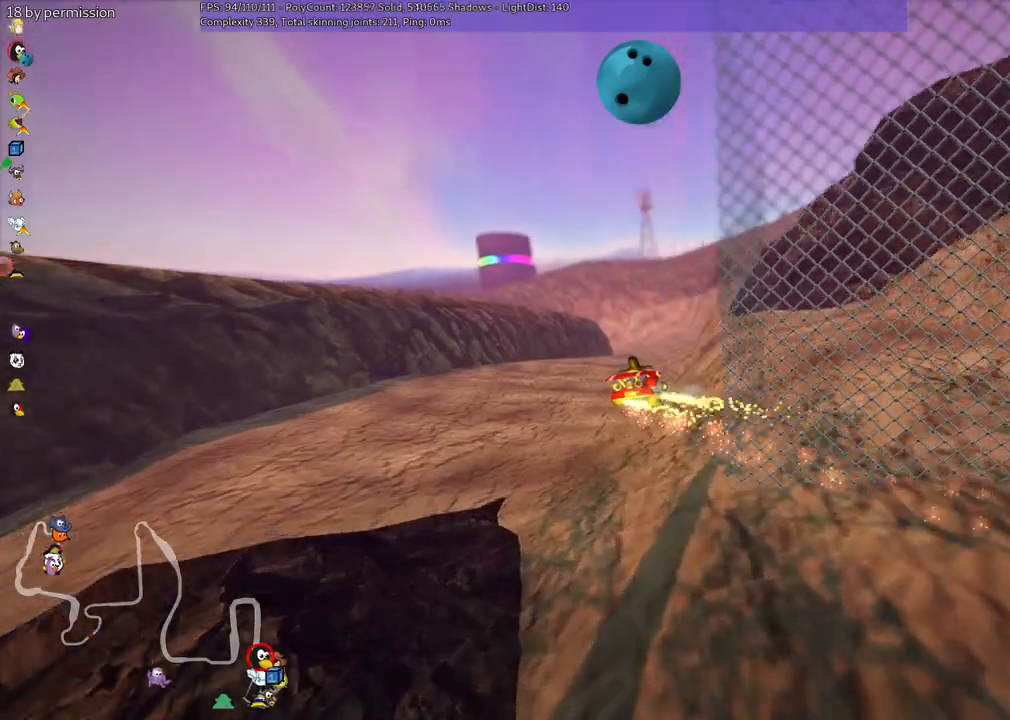
{"keys": ["m", "right", "up"], "events": []}
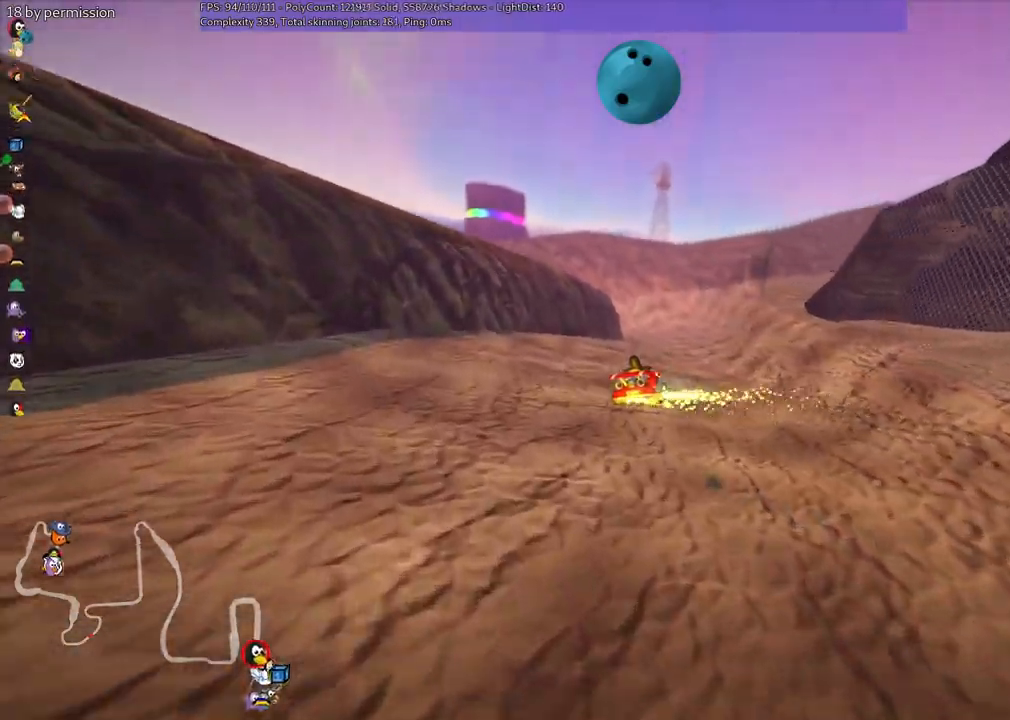
{"keys": ["n", "right", "up"], "events": [[184, "m", "up"], [417, "n", "down"]]}
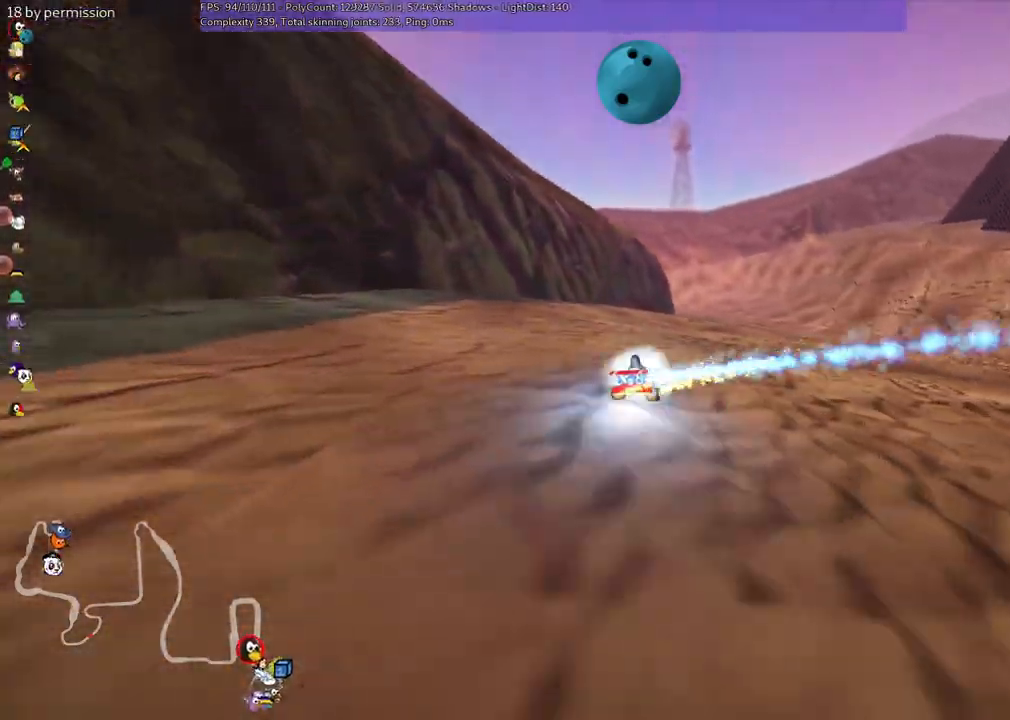
{"keys": ["right", "up"], "events": [[17, "right", "up"], [150, "n", "up"], [250, "right", "down"]]}
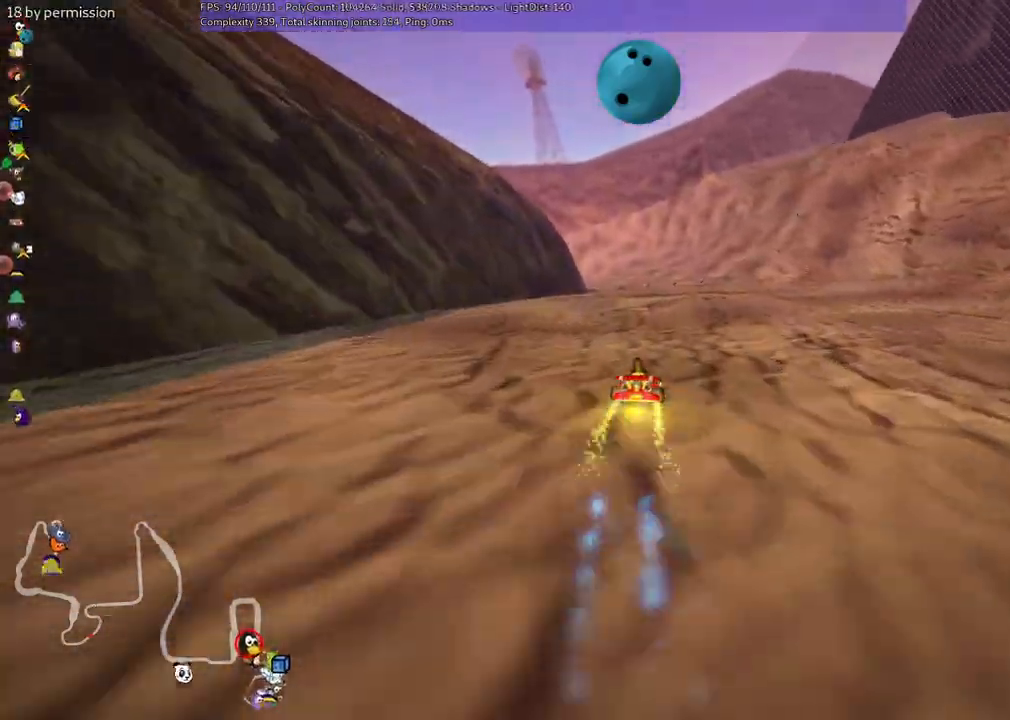
{"keys": ["m", "right", "up"], "events": [[84, "right", "up"], [134, "left", "down"], [134, "m", "down"], [217, "right", "down"], [267, "left", "up"]]}
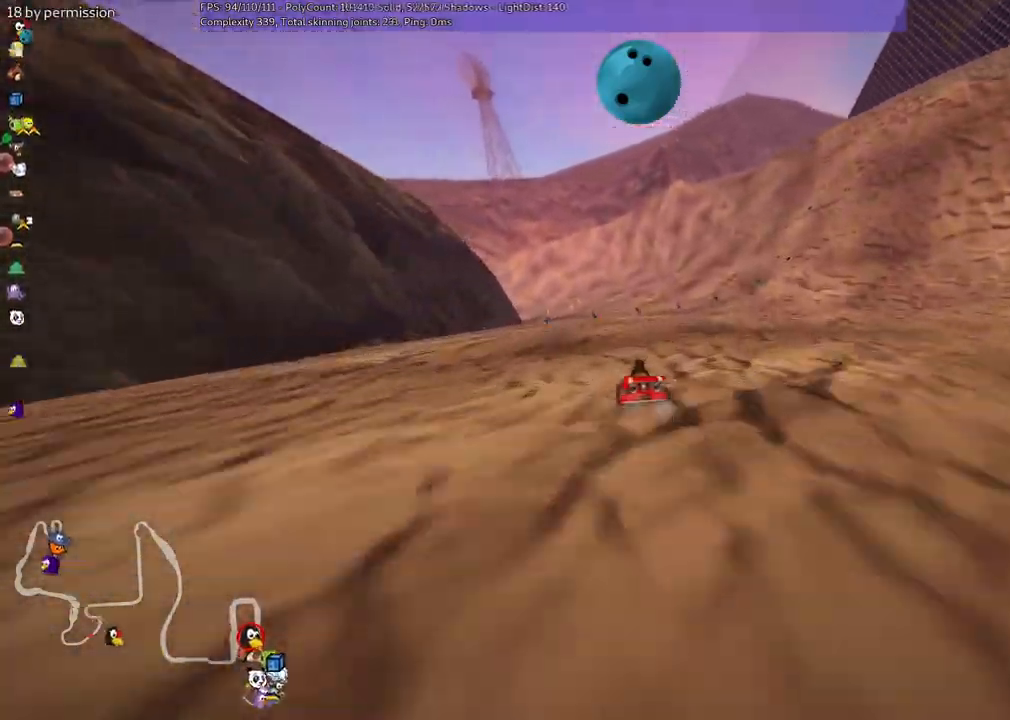
{"keys": ["m", "right", "up"], "events": [[100, "left", "down"], [284, "left", "up"]]}